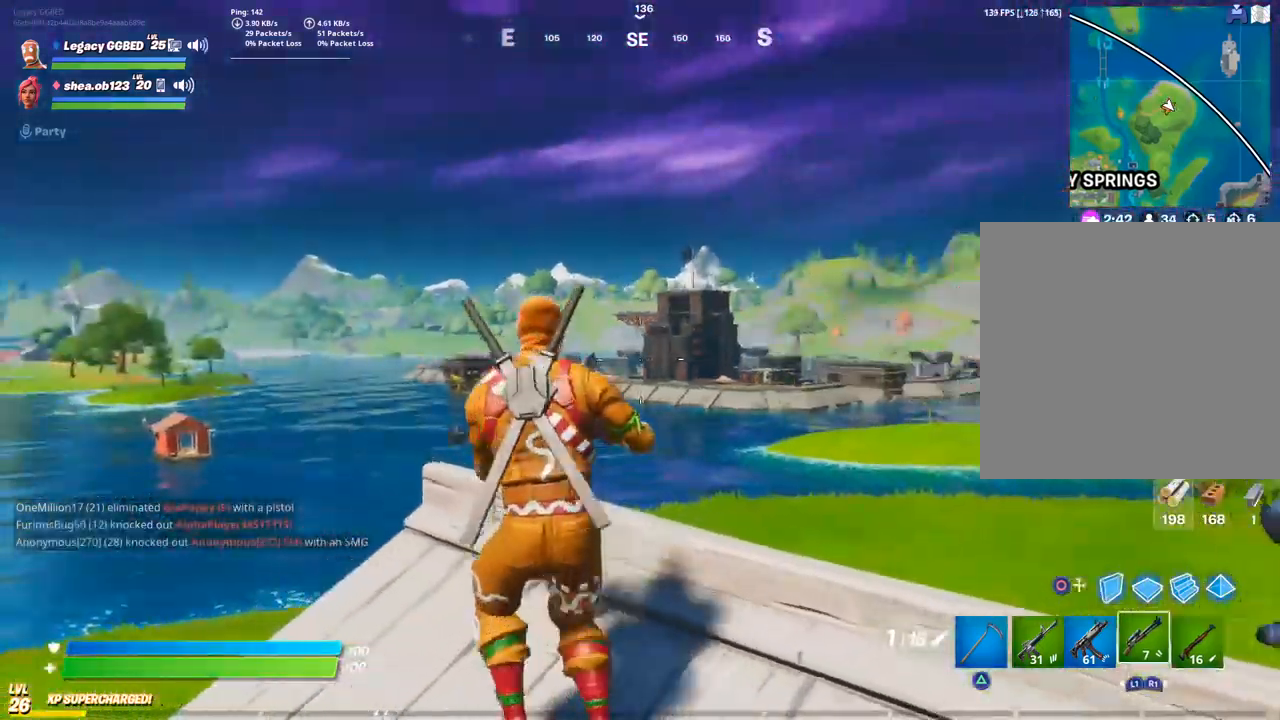
Gameplay with a controller (PlayStation layout); each line is a JSON object with the inputs held at the frame after it. "events" lists button and stick changes between this image and that frame as [ms after this image, input, new state], when the widget could be followed in between.
{"buttons": [], "left_stick": "up-right", "right_stick": "center", "events": [[50, "L1", "down"], [50, "L2", "down"], [50, "left_stick", "center"], [100, "L2", "up"], [167, "L1", "up"], [183, "left_stick", "down"], [250, "L1", "down"], [350, "left_stick", "up-right"], [367, "L1", "up"]]}
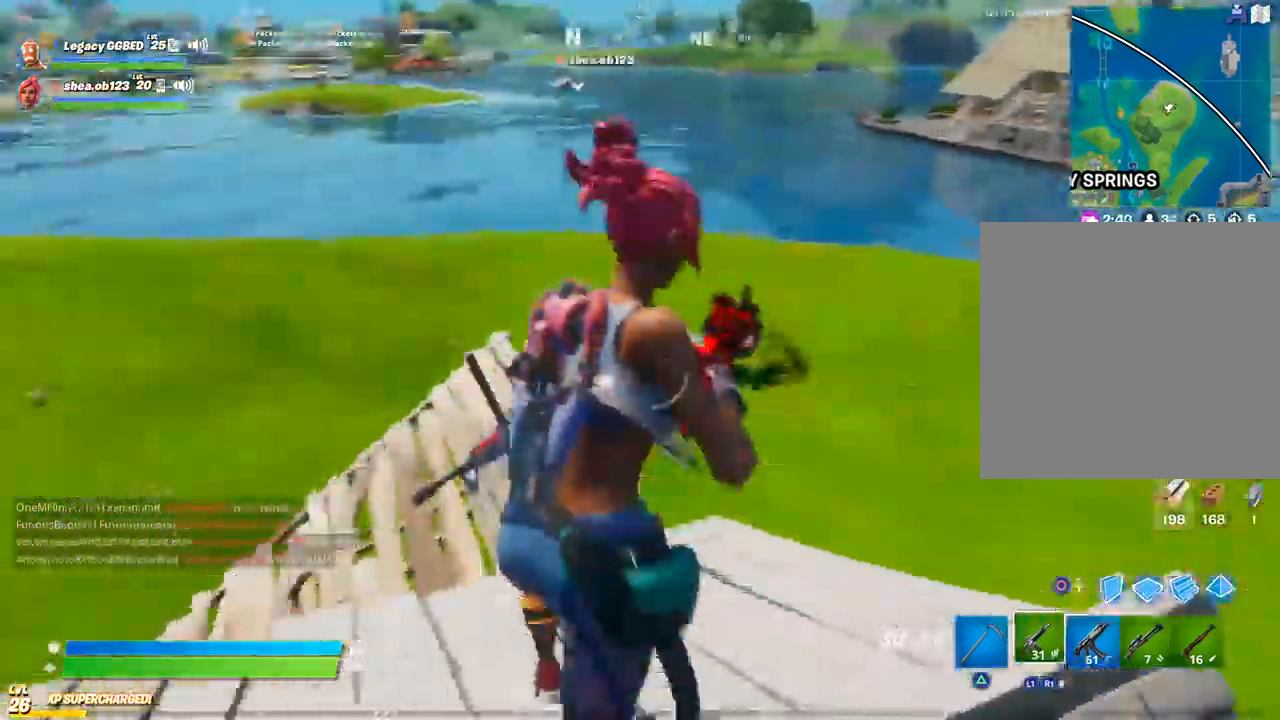
{"buttons": [], "left_stick": "up", "right_stick": "left", "events": [[100, "CROSS", "down"], [133, "right_stick", "down-left"], [217, "CROSS", "up"], [250, "left_stick", "up"], [267, "right_stick", "left"], [367, "SQUARE", "down"], [467, "SQUARE", "up"]]}
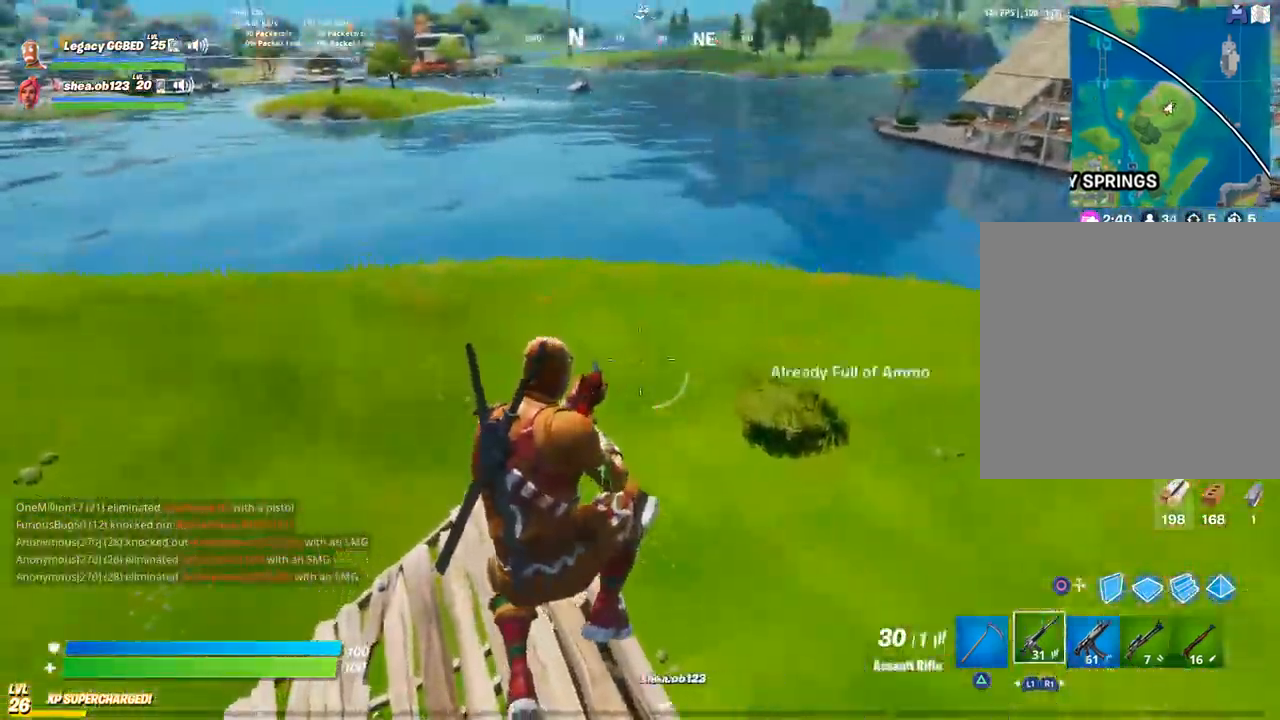
{"buttons": [], "left_stick": "up", "right_stick": "left", "events": []}
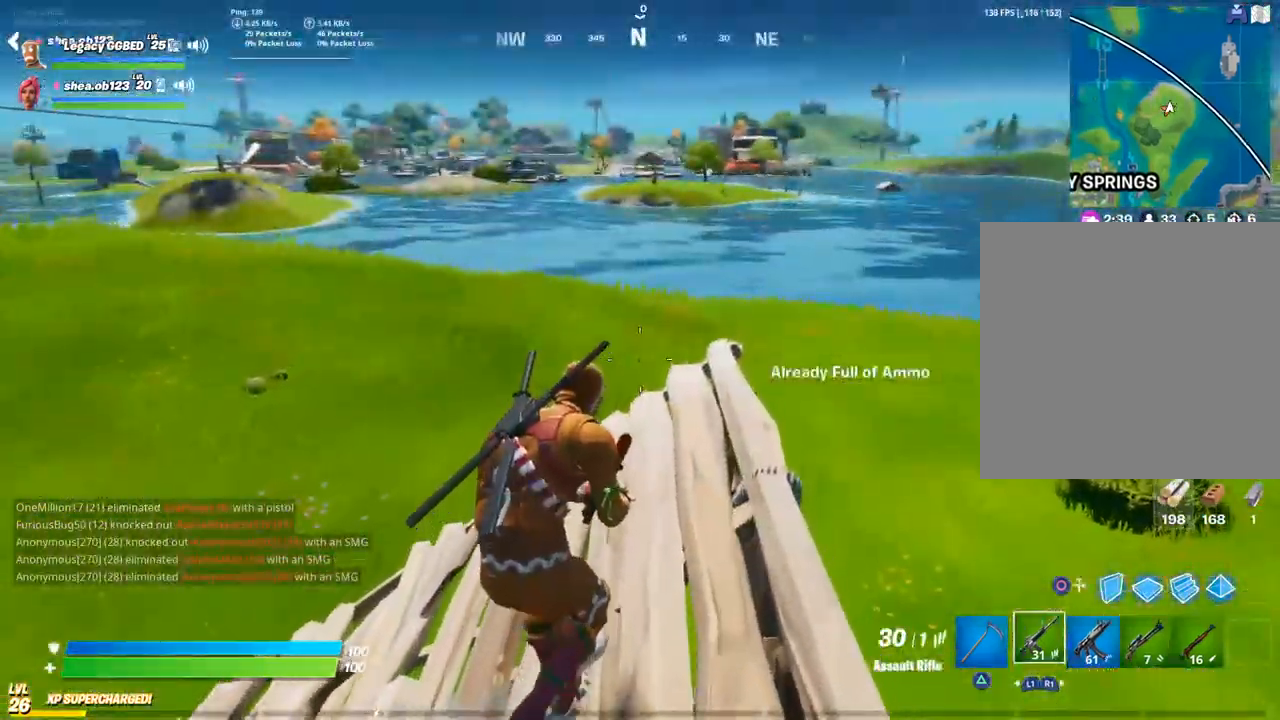
{"buttons": [], "left_stick": "up-left", "right_stick": "left", "events": [[67, "left_stick", "center"], [83, "CROSS", "down"], [217, "CROSS", "up"], [250, "left_stick", "left"], [383, "left_stick", "center"], [450, "left_stick", "up-left"]]}
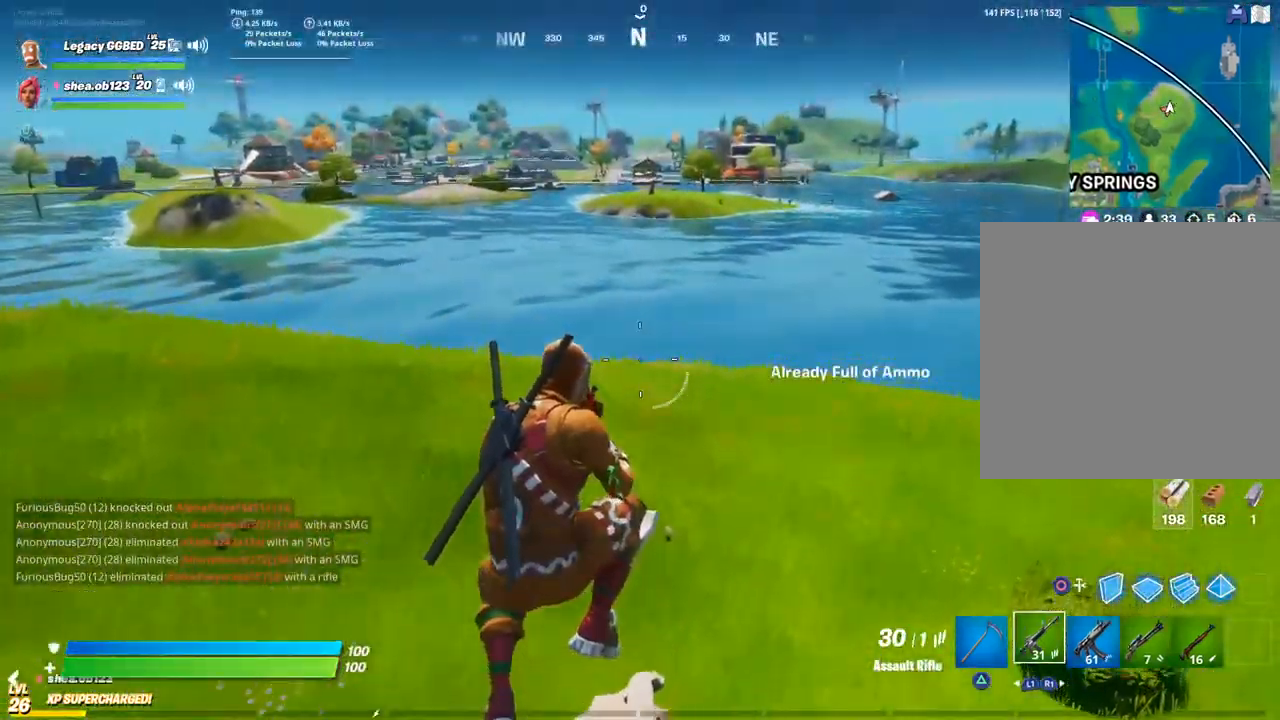
{"buttons": ["L1"], "left_stick": "down-left", "right_stick": "center", "events": [[17, "right_stick", "center"], [283, "left_stick", "down-left"], [467, "L1", "down"]]}
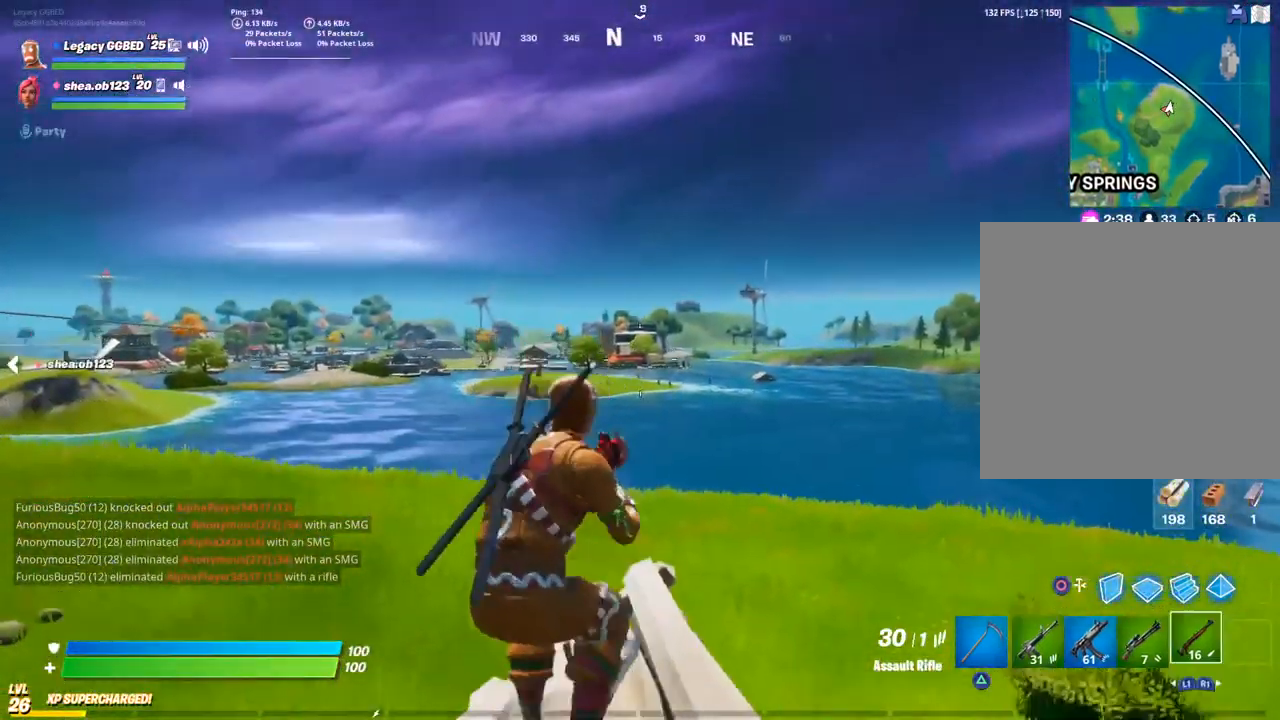
{"buttons": [], "left_stick": "center", "right_stick": "center", "events": [[67, "L1", "up"], [67, "left_stick", "left"], [233, "L1", "down"], [283, "left_stick", "up"], [383, "left_stick", "center"], [400, "L1", "up"]]}
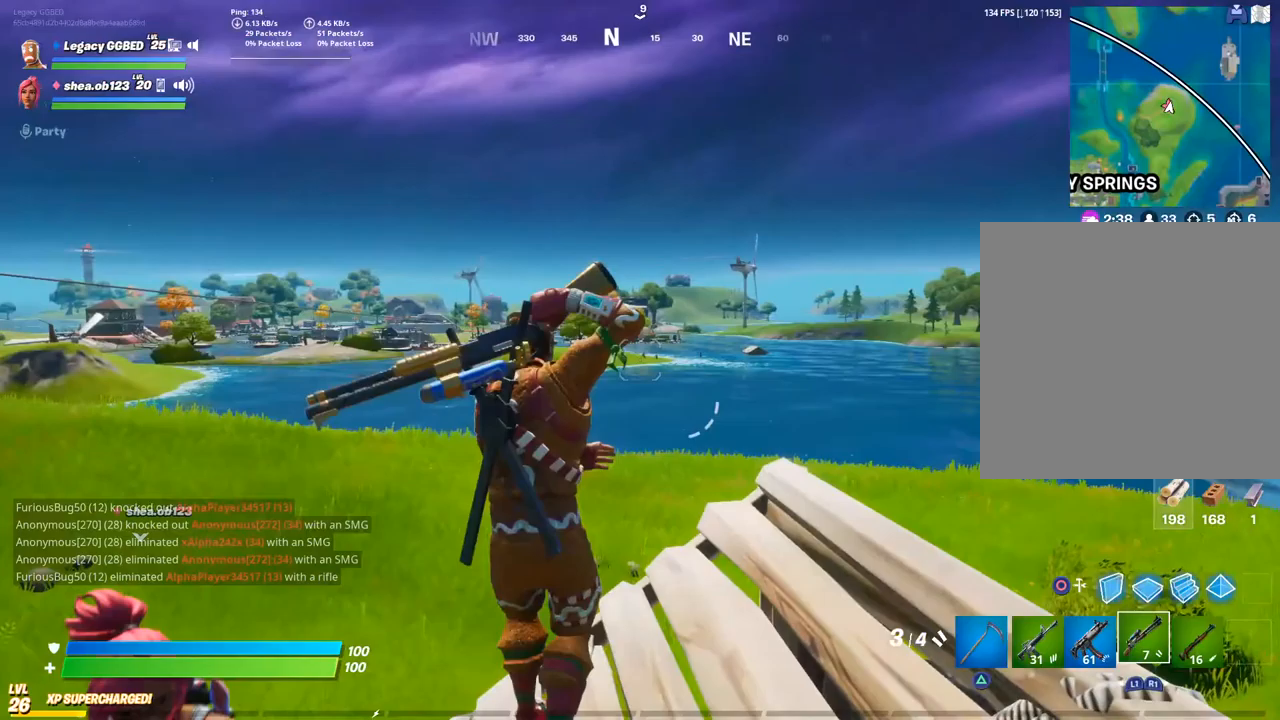
{"buttons": [], "left_stick": "center", "right_stick": "center", "events": [[283, "R1", "down"], [367, "R1", "up"]]}
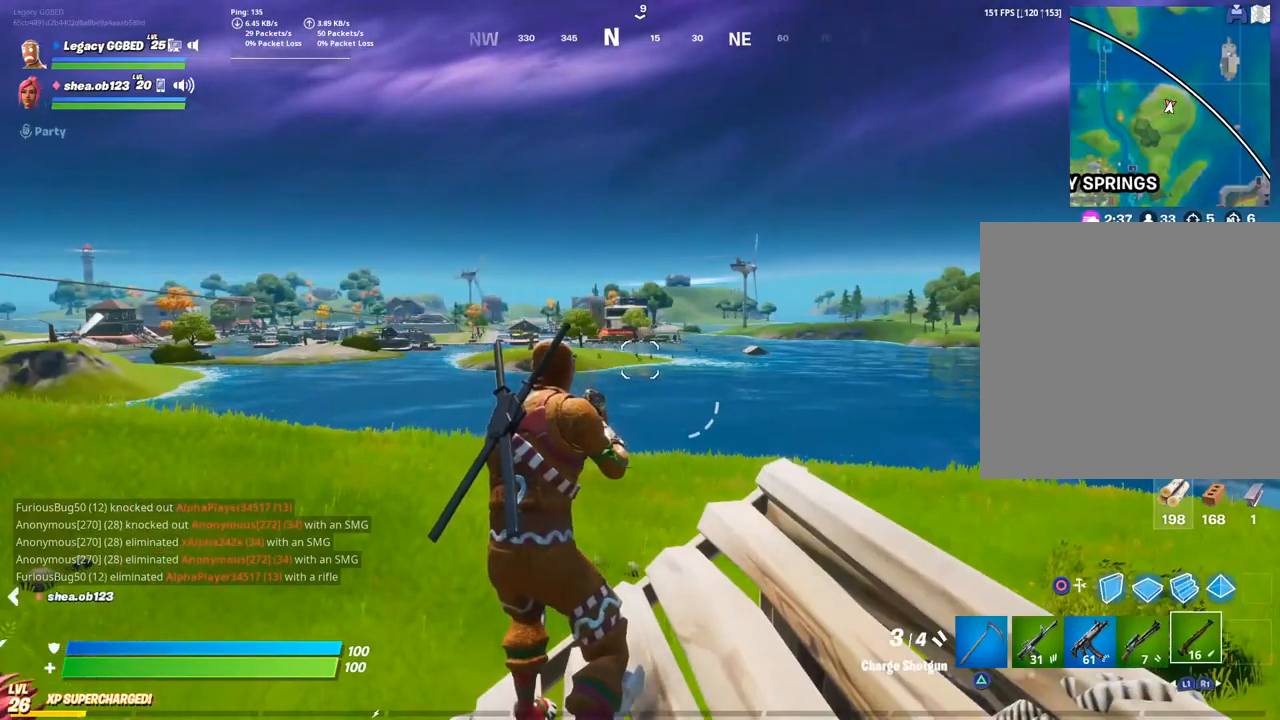
{"buttons": ["L2"], "left_stick": "center", "right_stick": "center", "events": [[50, "L2", "down"], [283, "R3", "down"], [350, "R3", "up"]]}
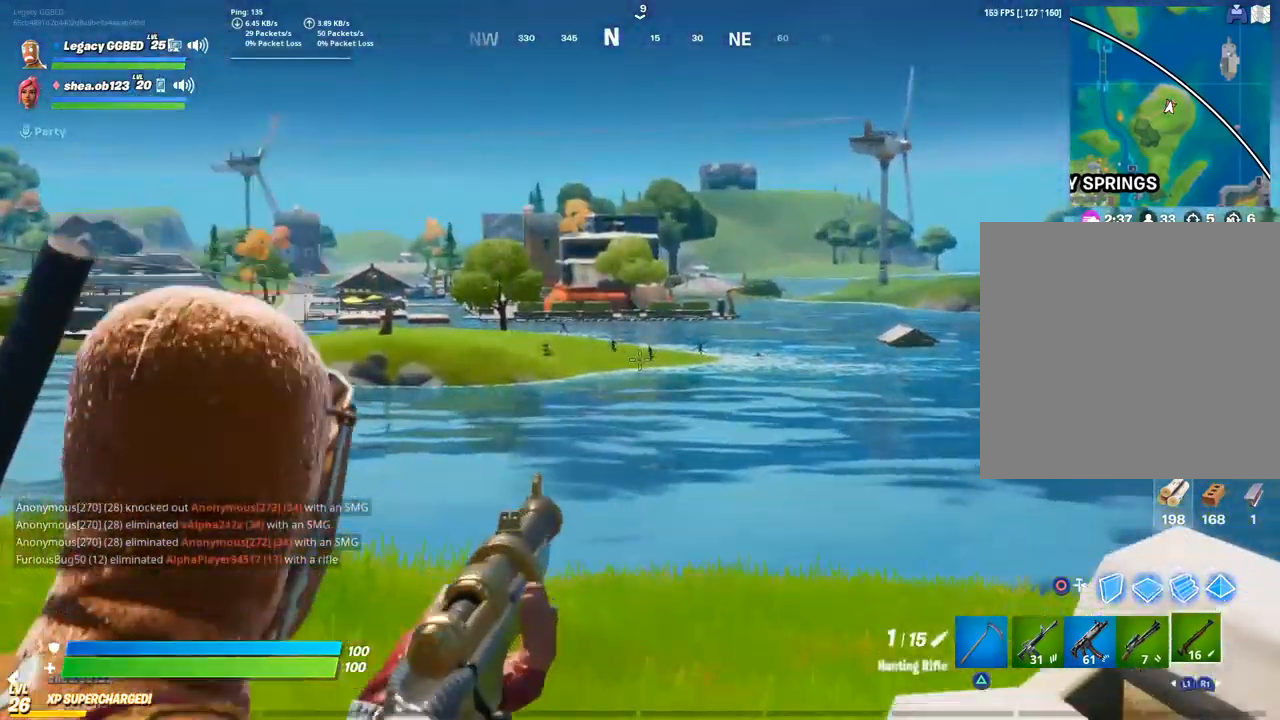
{"buttons": ["L2"], "left_stick": "center", "right_stick": "center", "events": []}
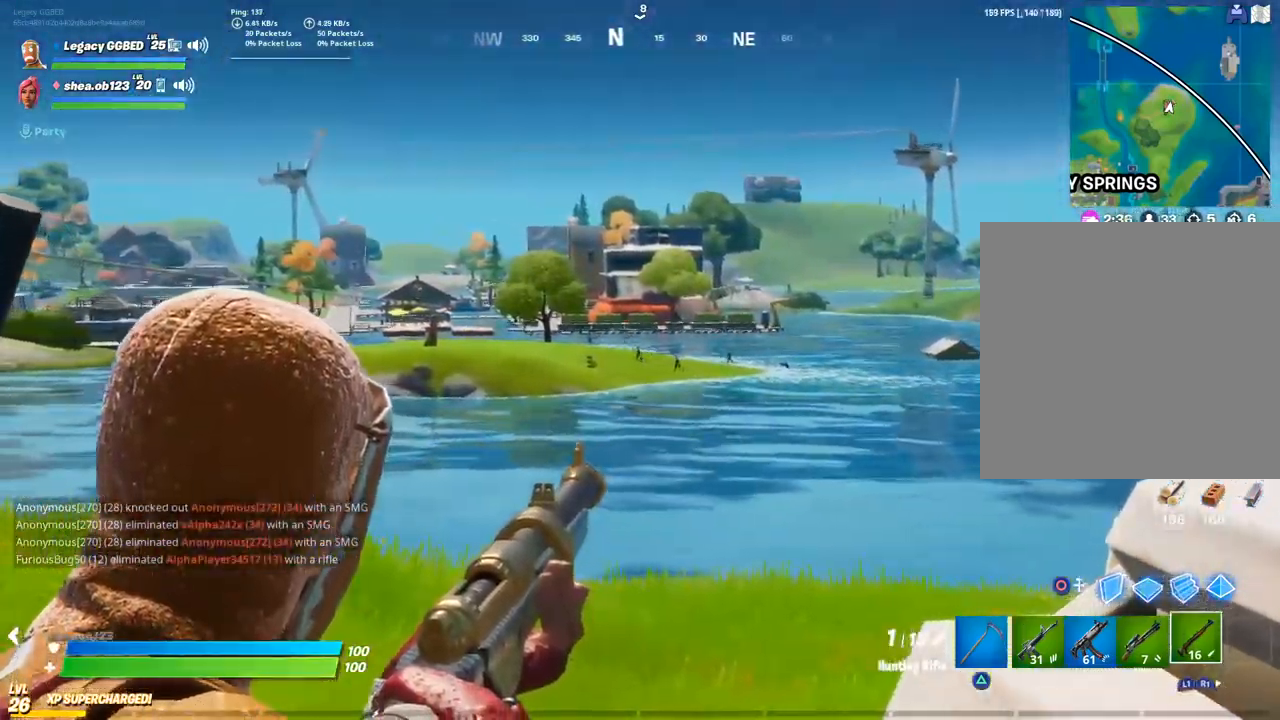
{"buttons": ["R2"], "left_stick": "center", "right_stick": "center", "events": [[433, "R2", "down"], [483, "L2", "up"]]}
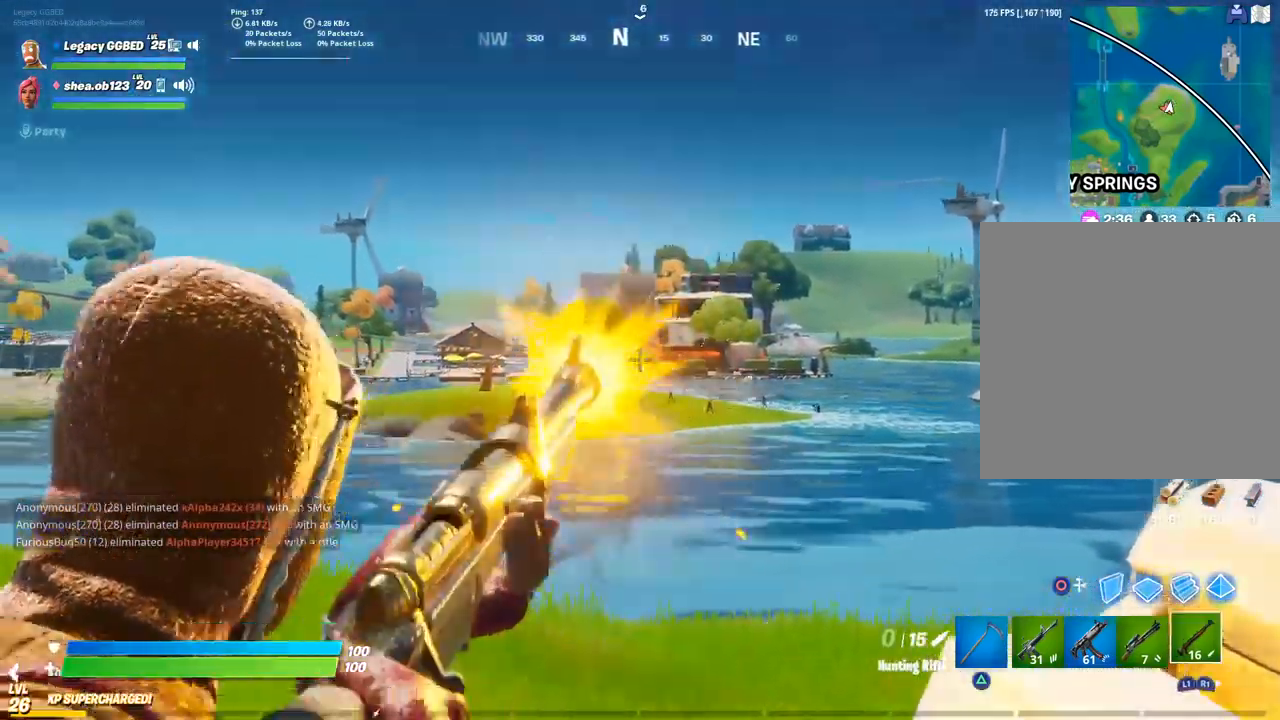
{"buttons": [], "left_stick": "down", "right_stick": "center", "events": [[67, "R2", "up"], [100, "left_stick", "down"], [200, "CROSS", "down"], [267, "CROSS", "up"], [367, "CROSS", "down"], [433, "CROSS", "up"]]}
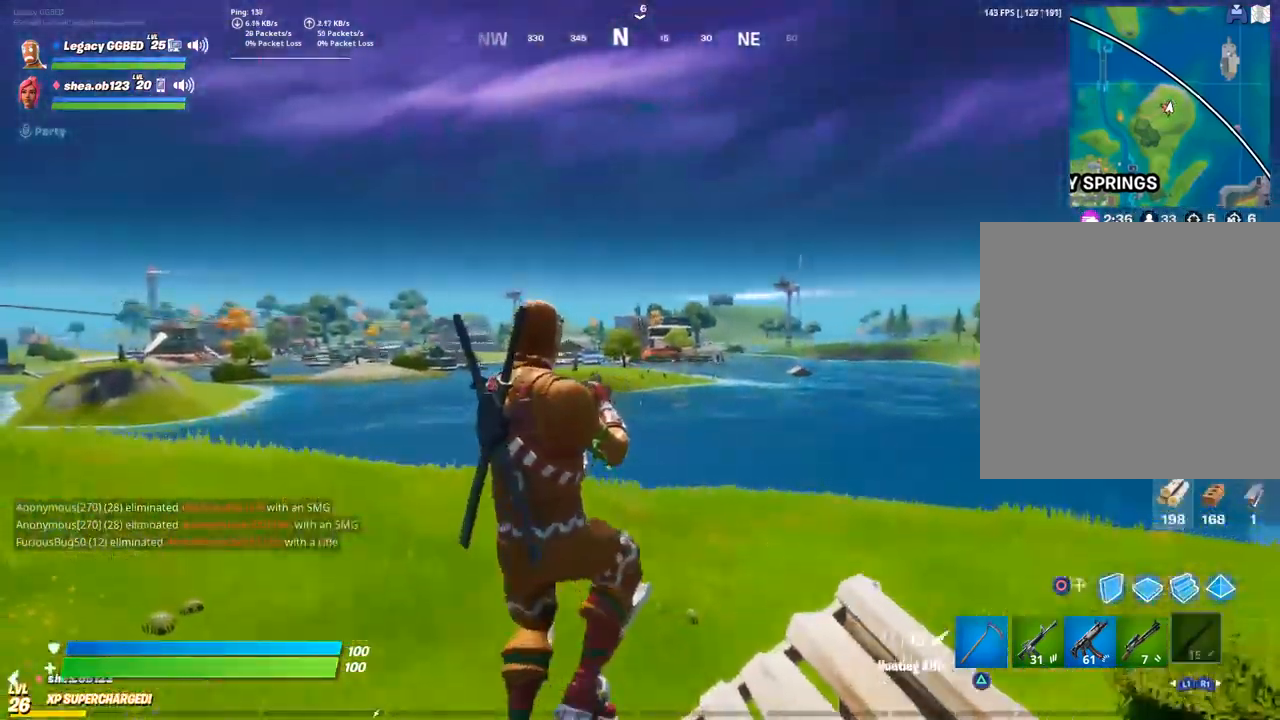
{"buttons": [], "left_stick": "down", "right_stick": "center", "events": [[33, "CROSS", "down"], [133, "CROSS", "up"]]}
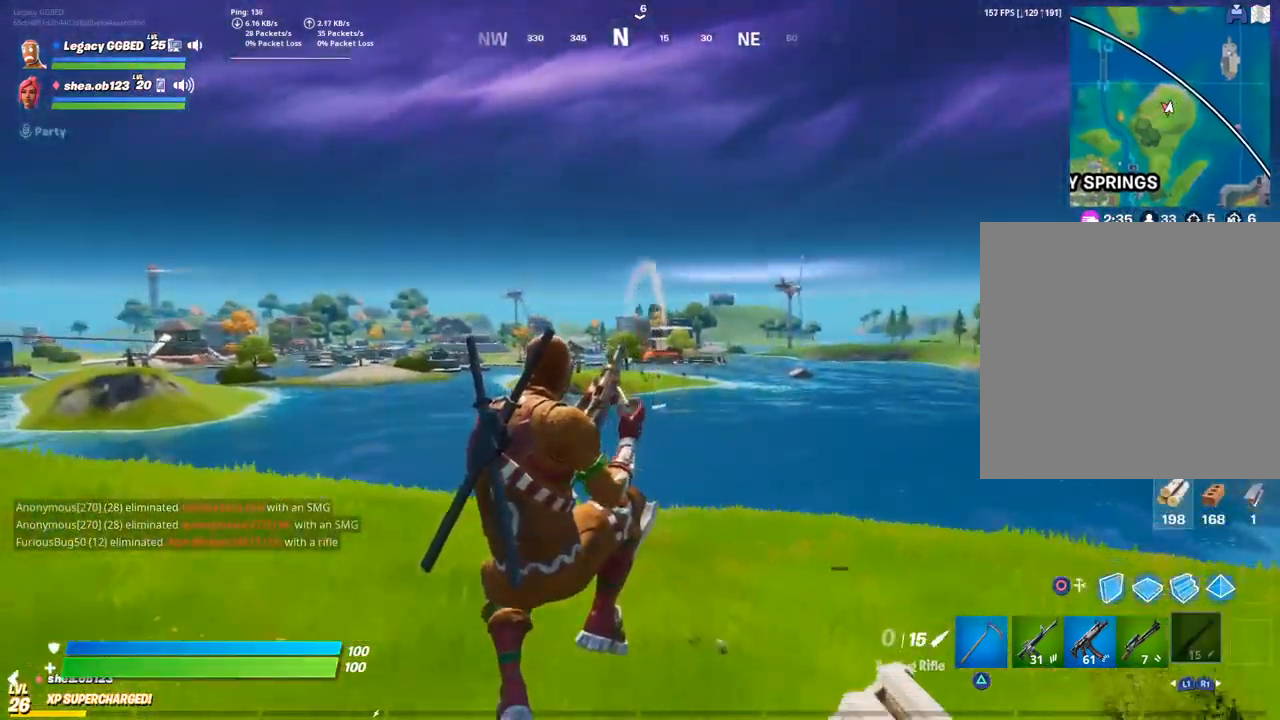
{"buttons": [], "left_stick": "up-right", "right_stick": "center", "events": [[500, "left_stick", "up-right"]]}
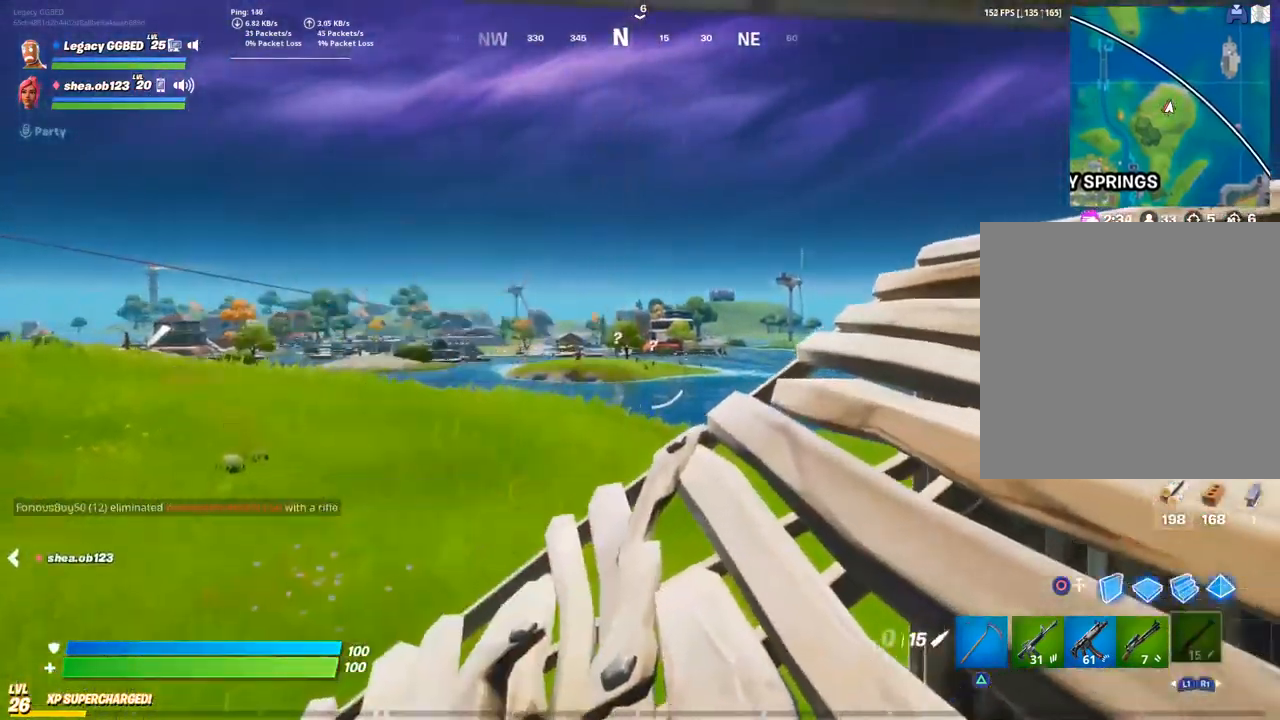
{"buttons": ["L3"], "left_stick": "up", "right_stick": "left", "events": [[200, "left_stick", "up"], [233, "right_stick", "left"], [367, "L3", "down"]]}
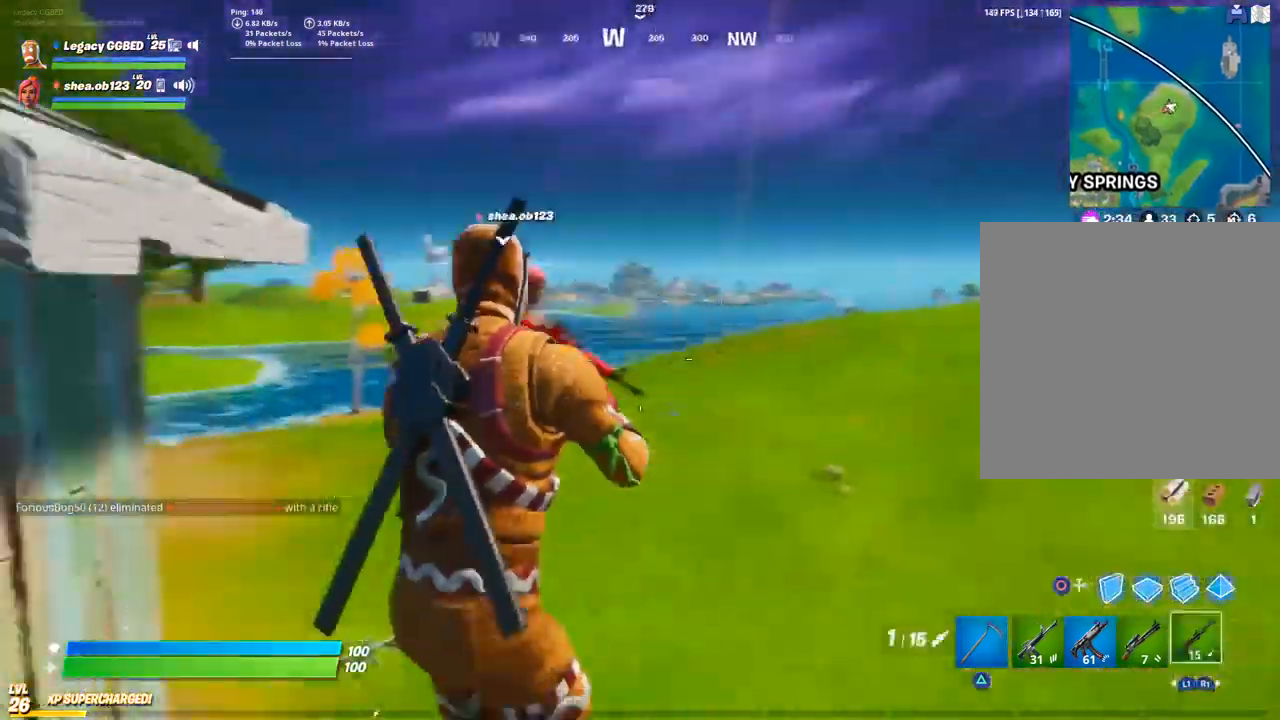
{"buttons": ["L3"], "left_stick": "up", "right_stick": "center", "events": [[33, "L3", "up"], [133, "L3", "down"], [150, "right_stick", "center"], [283, "L3", "up"], [283, "left_stick", "up-right"], [417, "L3", "down"], [467, "left_stick", "up"]]}
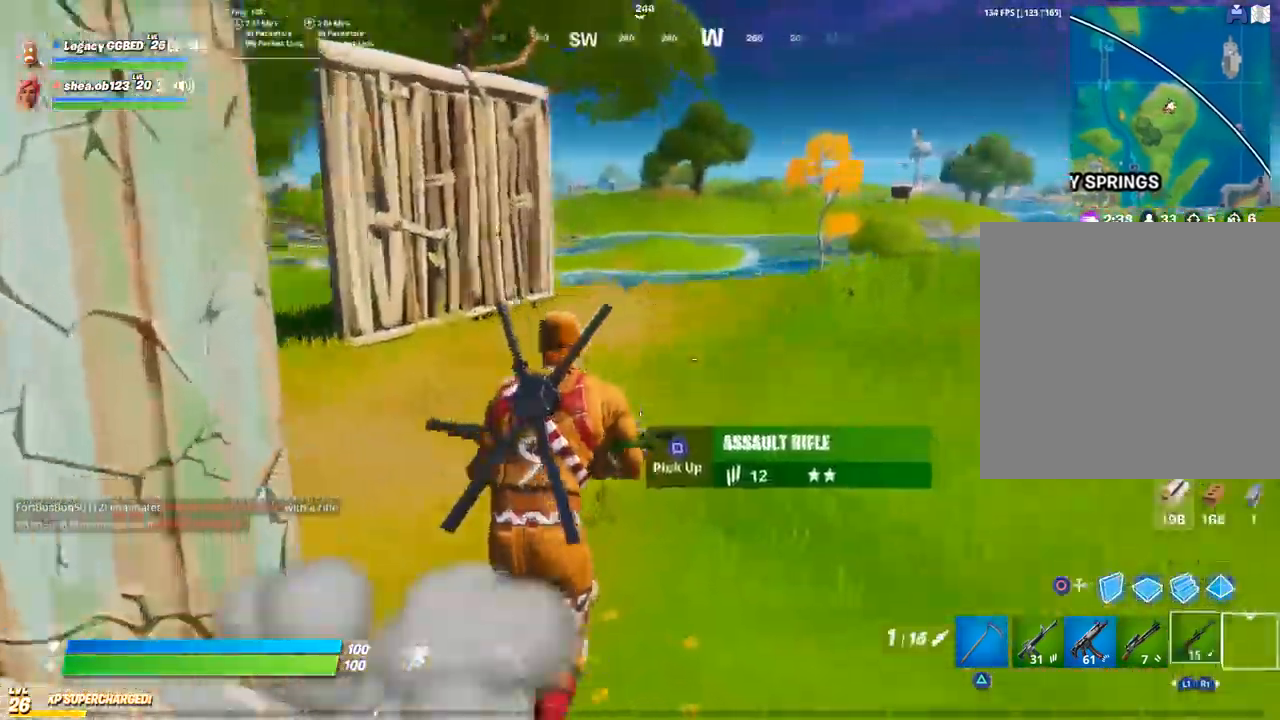
{"buttons": ["L3"], "left_stick": "up", "right_stick": "center"}
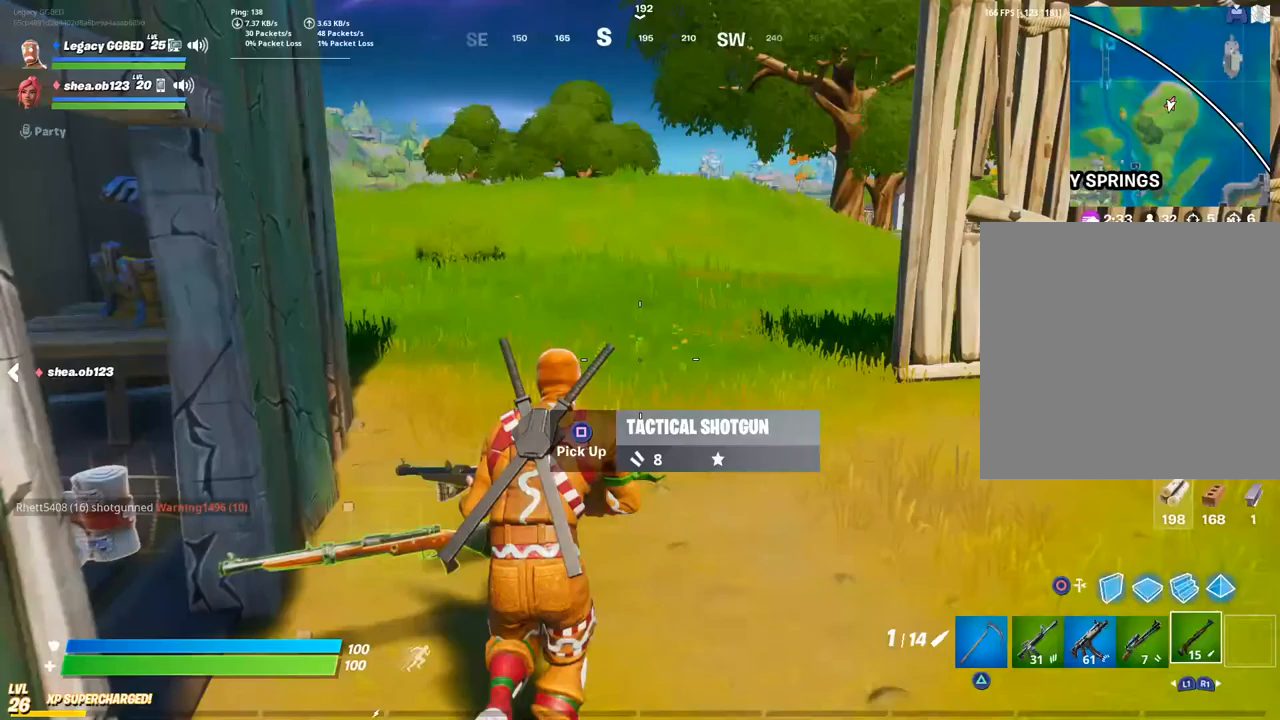
{"buttons": [], "left_stick": "up", "right_stick": "right", "events": [[83, "L3", "up"], [333, "L3", "down"], [417, "L3", "up"], [450, "right_stick", "right"]]}
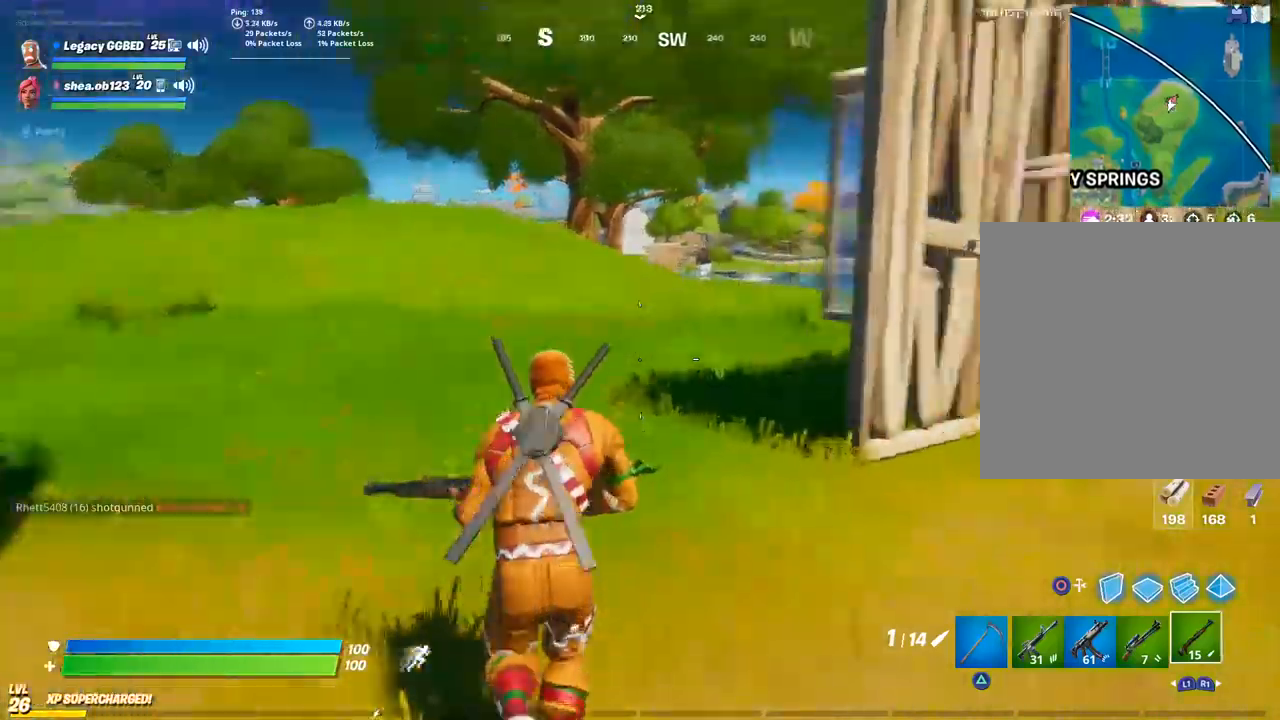
{"buttons": [], "left_stick": "down-left", "right_stick": "up-right", "events": [[217, "left_stick", "left"], [417, "right_stick", "up-right"], [483, "left_stick", "down-left"]]}
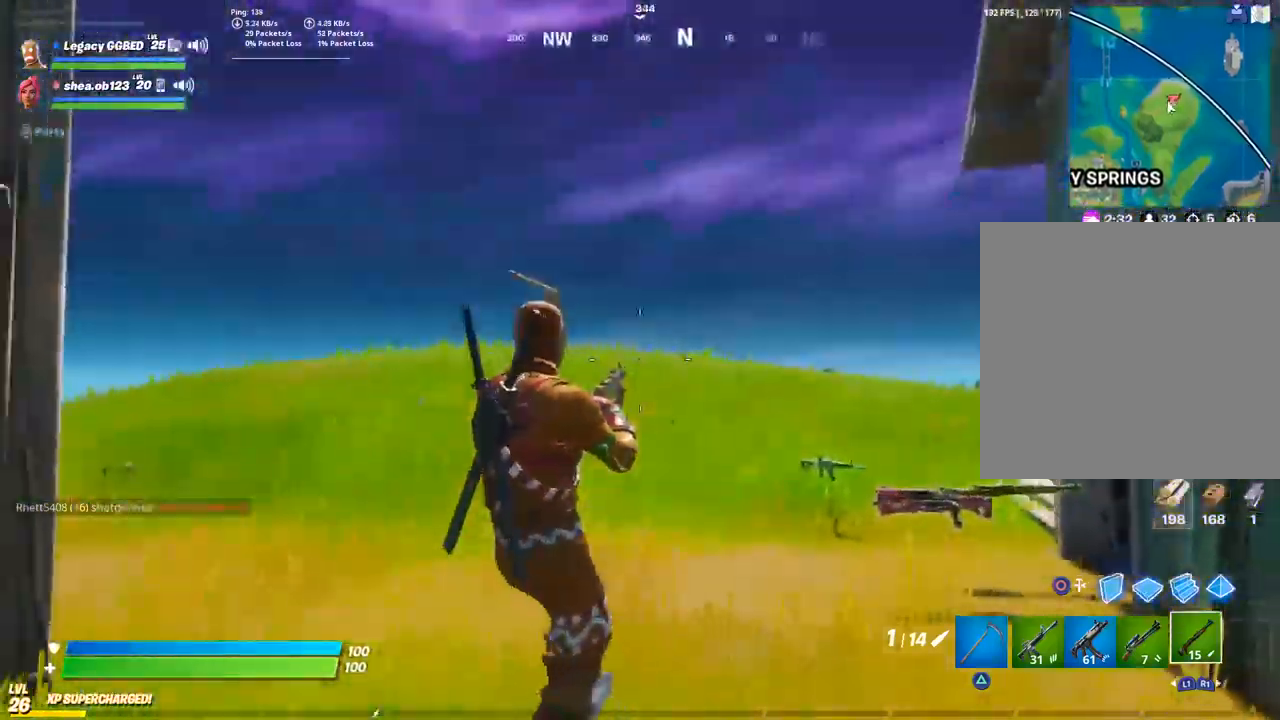
{"buttons": [], "left_stick": "down-left", "right_stick": "right", "events": [[17, "CROSS", "down"], [167, "CROSS", "up"], [467, "right_stick", "right"]]}
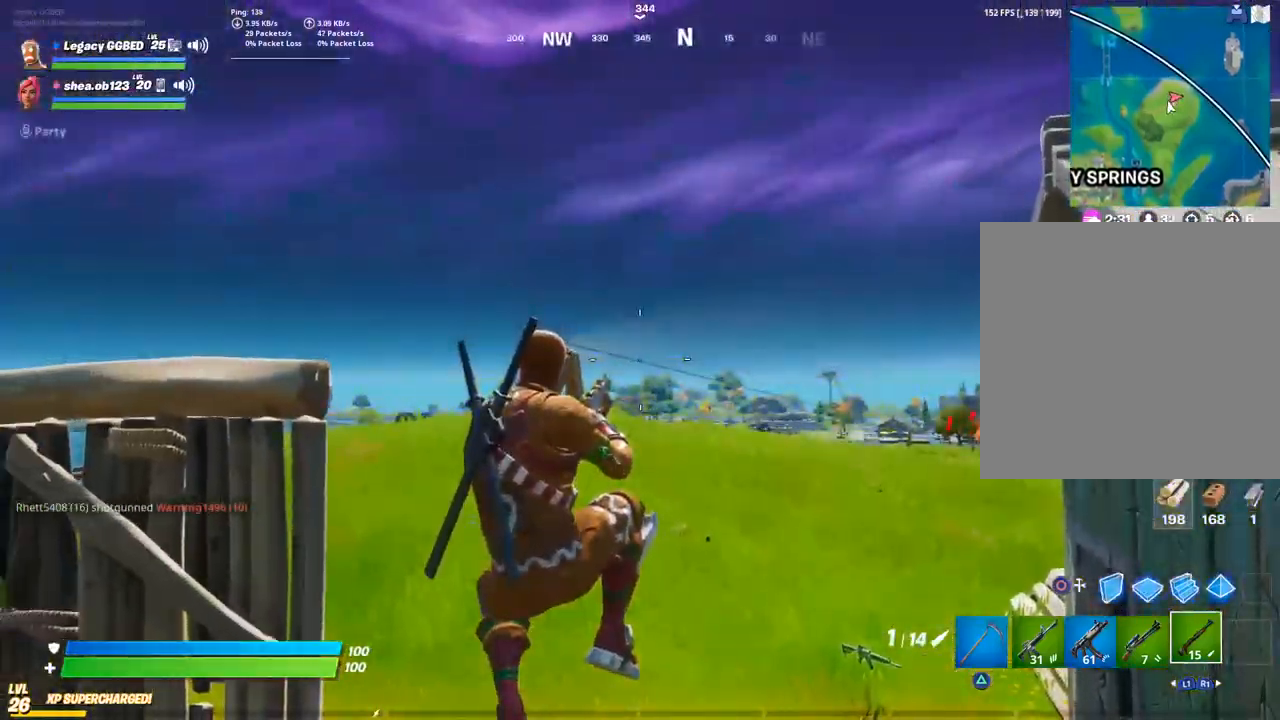
{"buttons": [], "left_stick": "down-left", "right_stick": "center", "events": [[483, "right_stick", "center"]]}
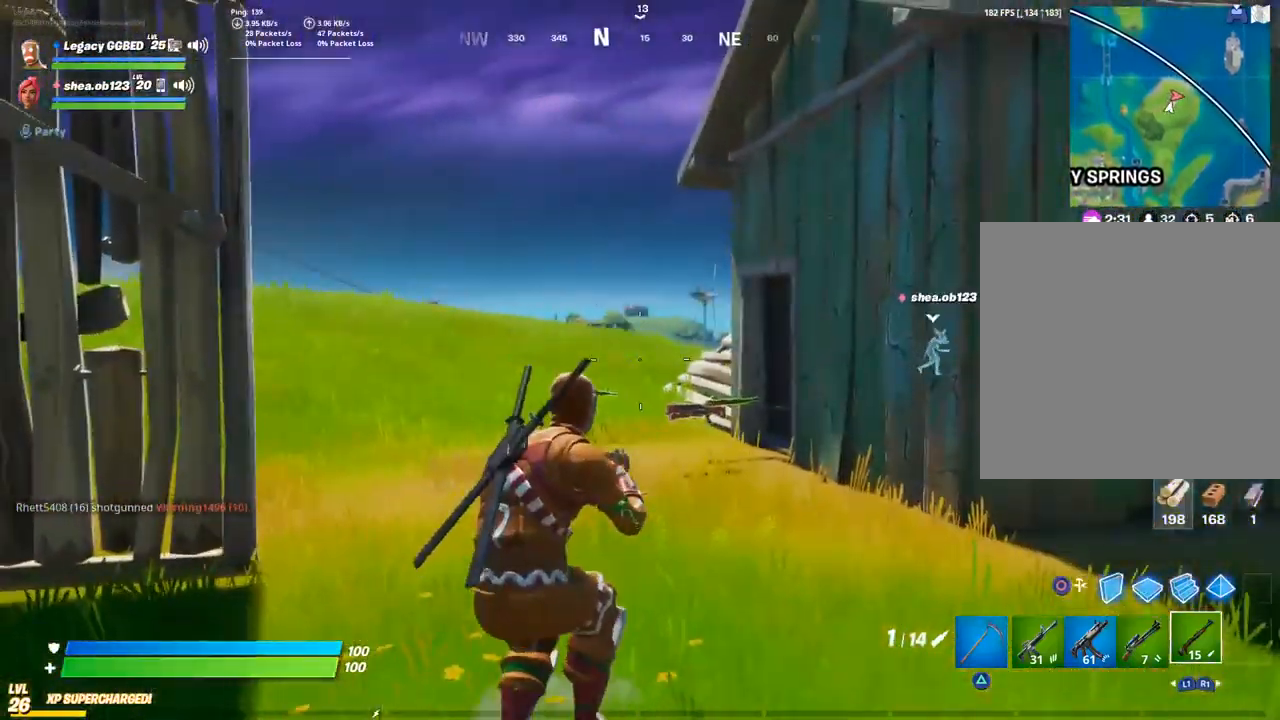
{"buttons": [], "left_stick": "down-left", "right_stick": "center", "events": []}
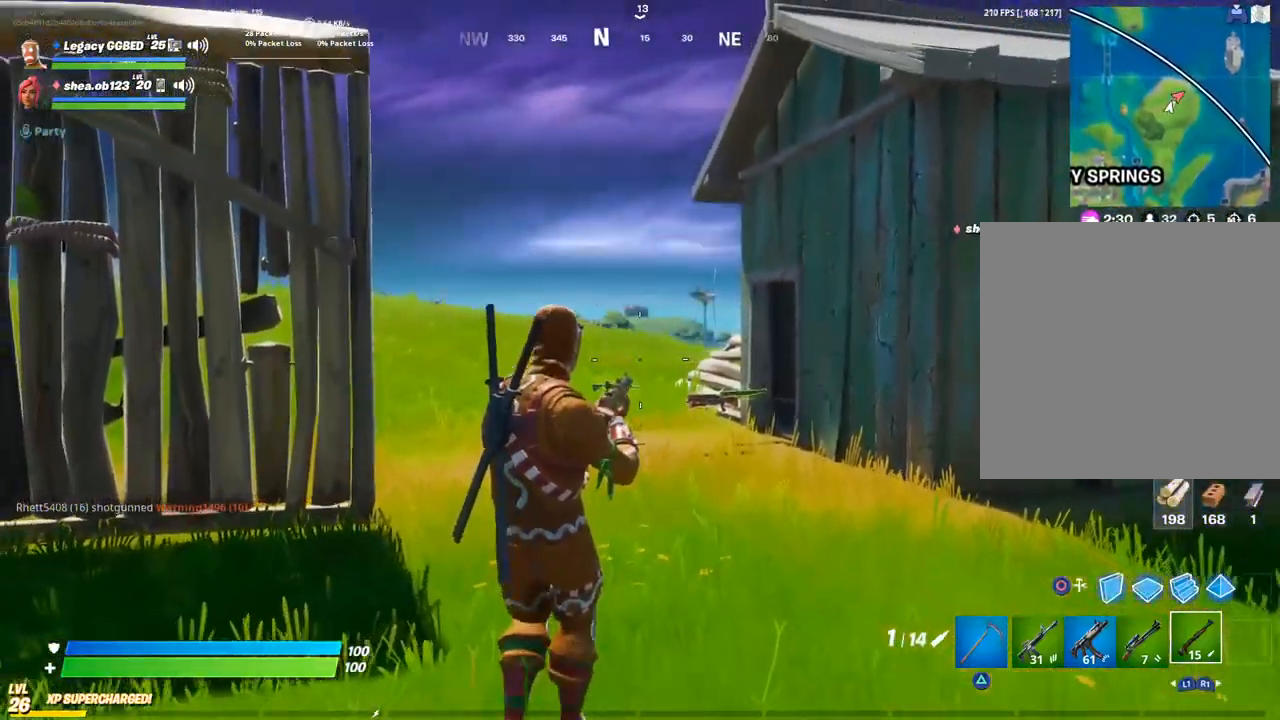
{"buttons": [], "left_stick": "down-right", "right_stick": "center", "events": [[317, "CROSS", "down"], [417, "CROSS", "up"], [450, "left_stick", "down-right"]]}
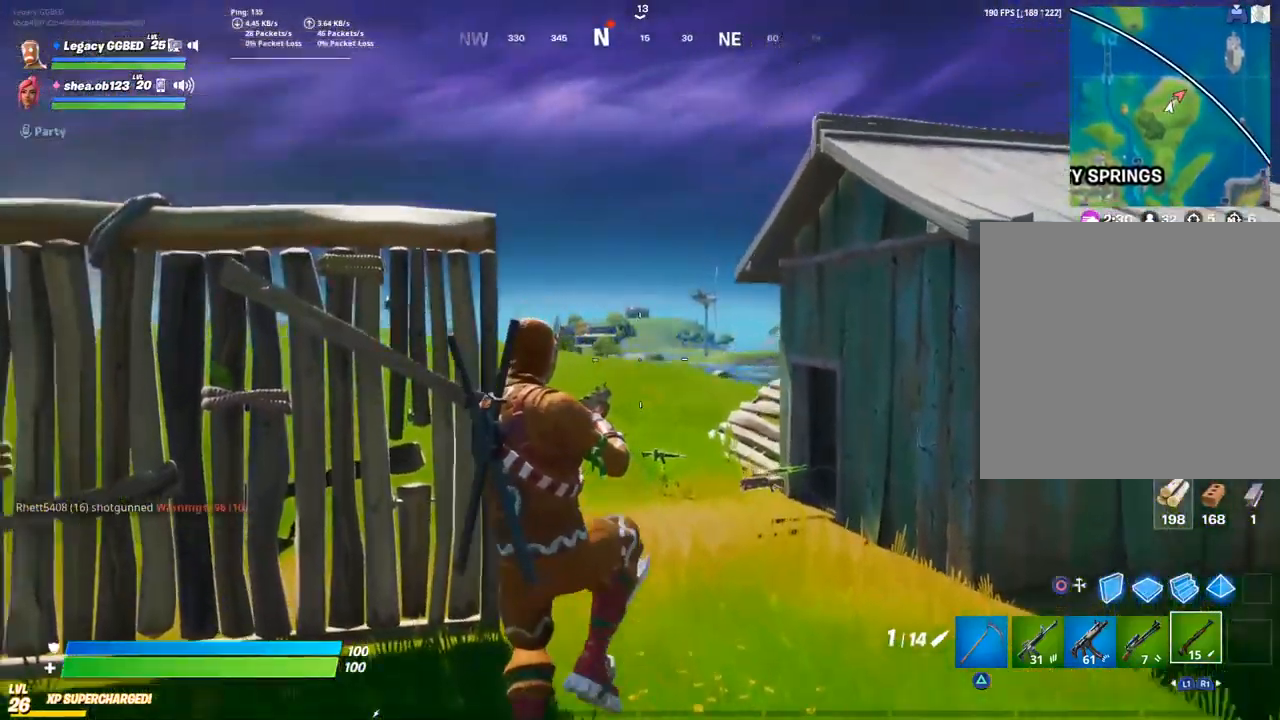
{"buttons": [], "left_stick": "down", "right_stick": "center", "events": [[100, "DPAD_LEFT", "down"], [250, "DPAD_LEFT", "up"], [500, "left_stick", "down"]]}
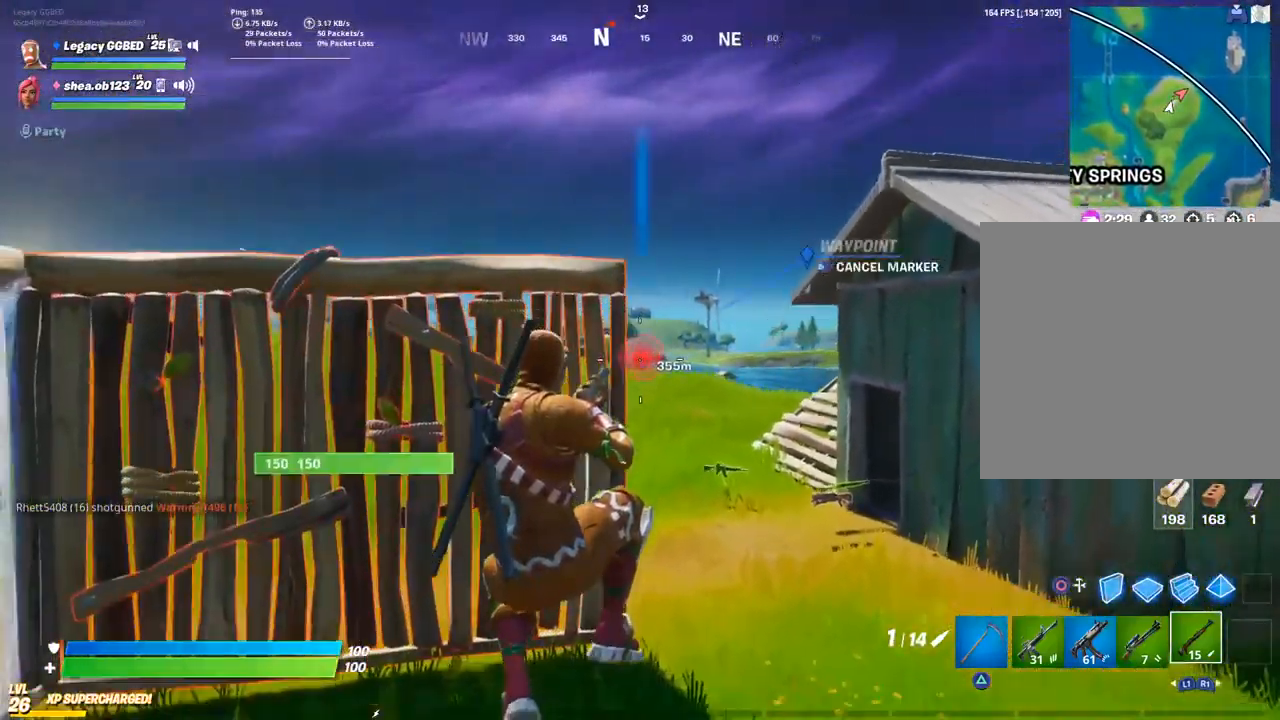
{"buttons": [], "left_stick": "down", "right_stick": "center", "events": []}
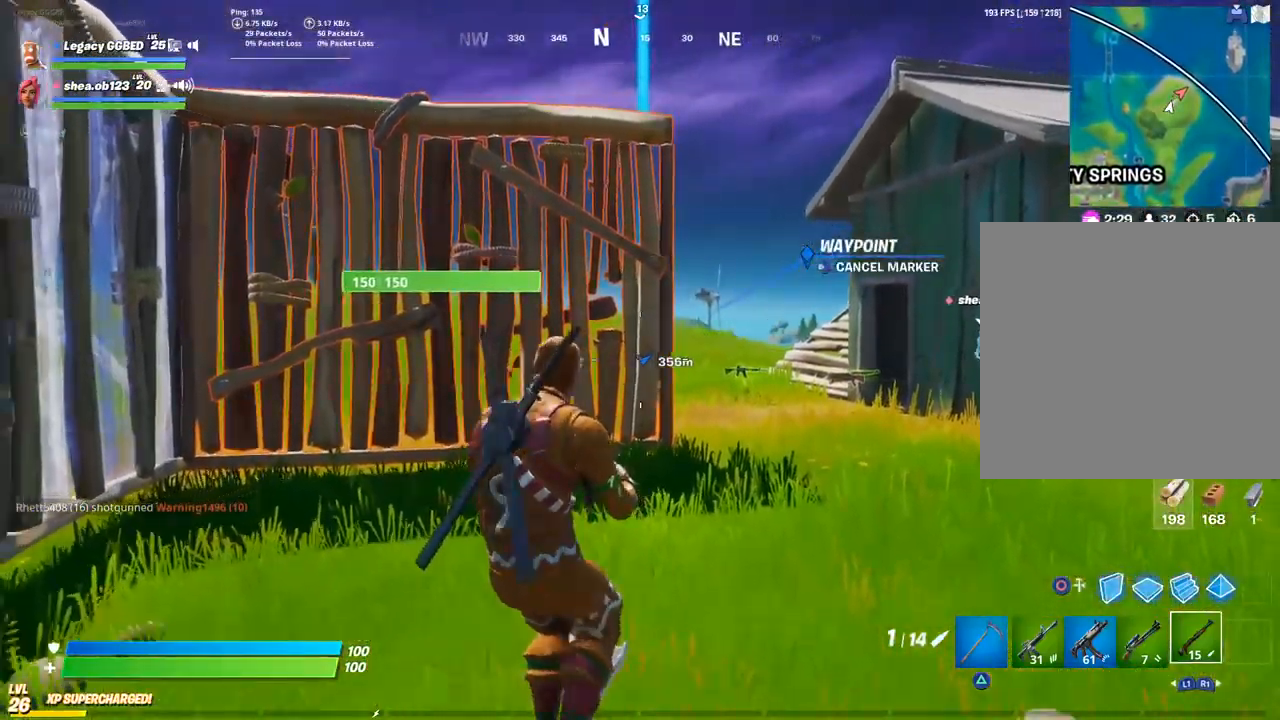
{"buttons": [], "left_stick": "down", "right_stick": "center", "events": [[233, "CROSS", "down"], [333, "CROSS", "up"]]}
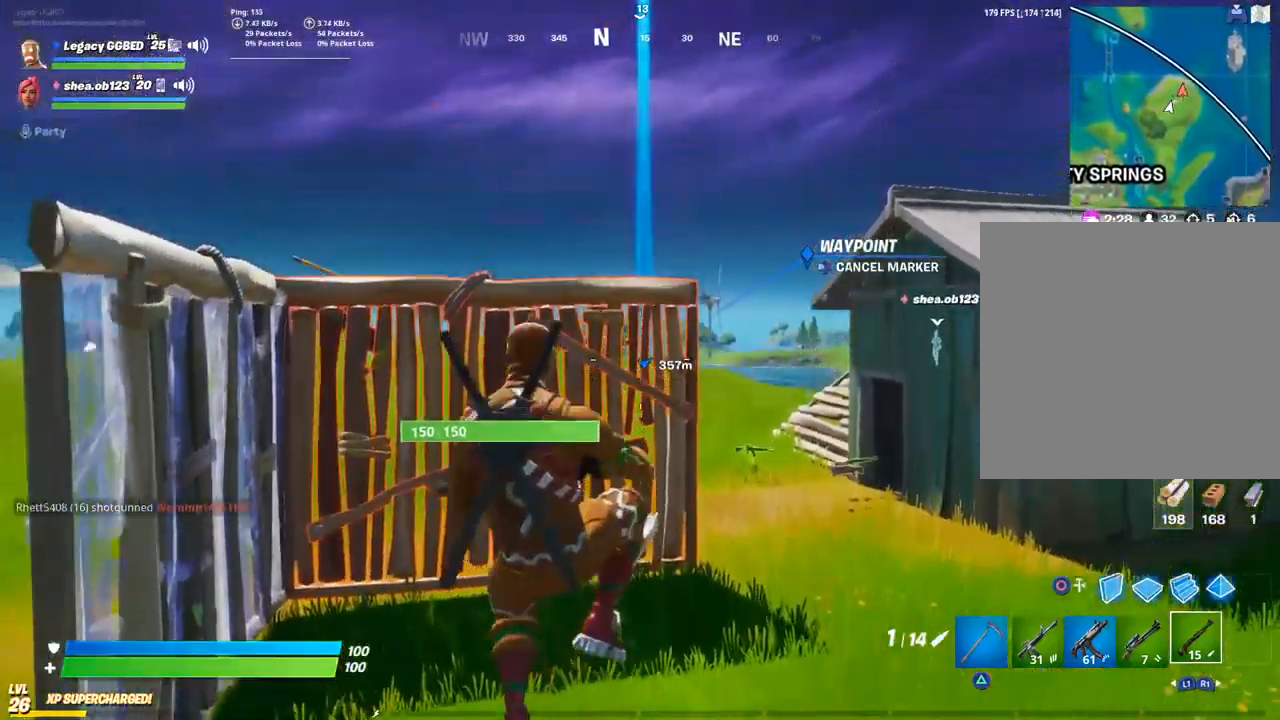
{"buttons": [], "left_stick": "left", "right_stick": "center", "events": [[283, "right_stick", "left"], [350, "left_stick", "down-left"], [467, "left_stick", "left"], [500, "right_stick", "center"]]}
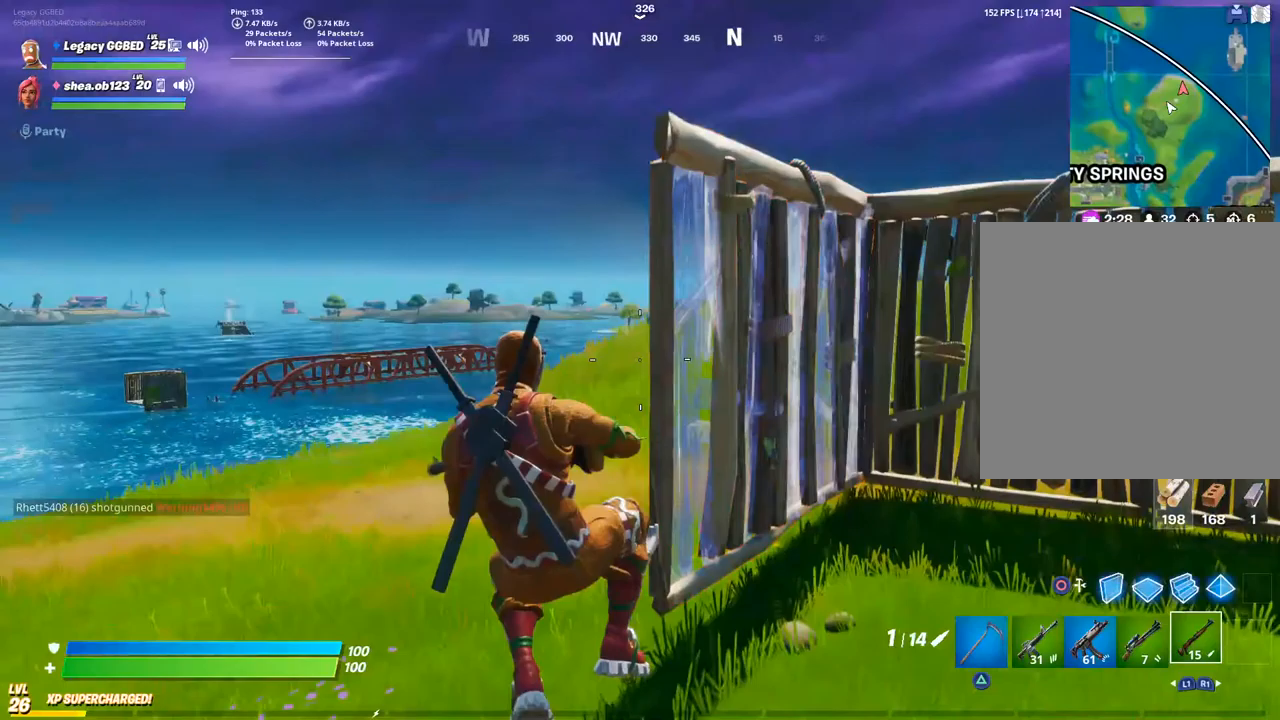
{"buttons": [], "left_stick": "up-left", "right_stick": "center", "events": [[33, "L3", "down"], [33, "left_stick", "up-left"], [167, "L3", "up"], [283, "L3", "down"], [450, "L3", "up"]]}
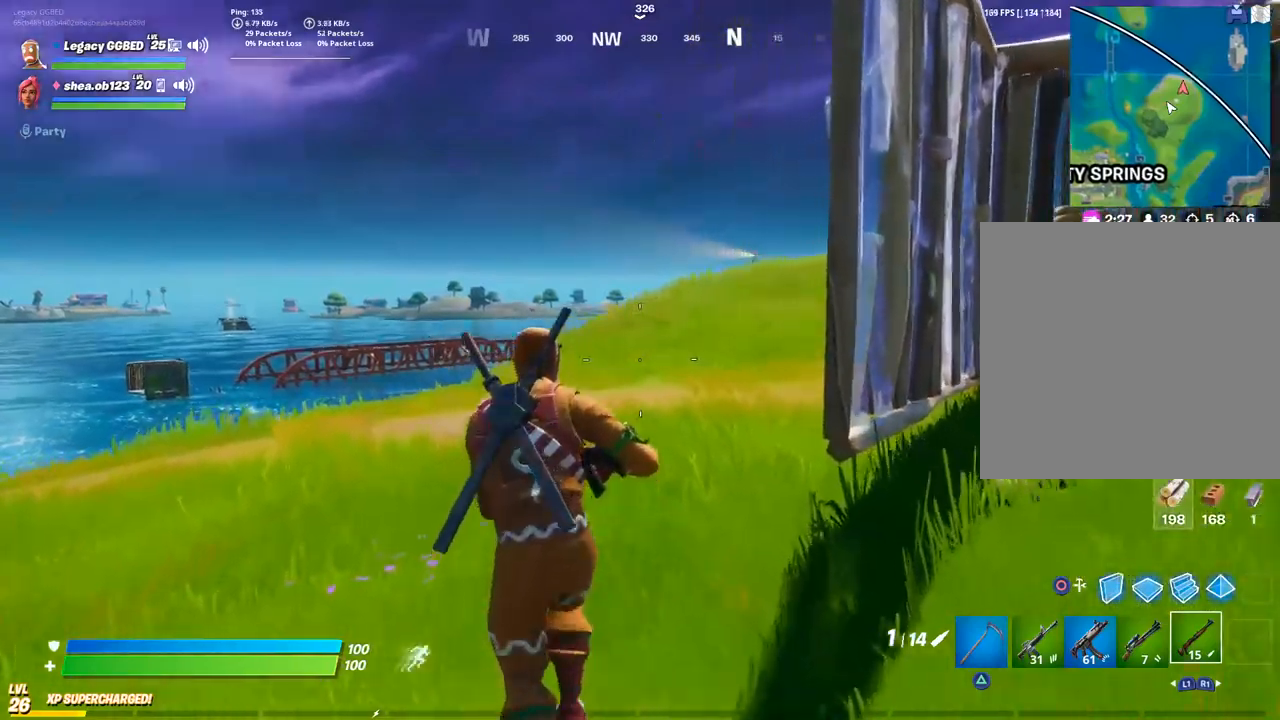
{"buttons": [], "left_stick": "up-left", "right_stick": "left", "events": [[317, "right_stick", "left"]]}
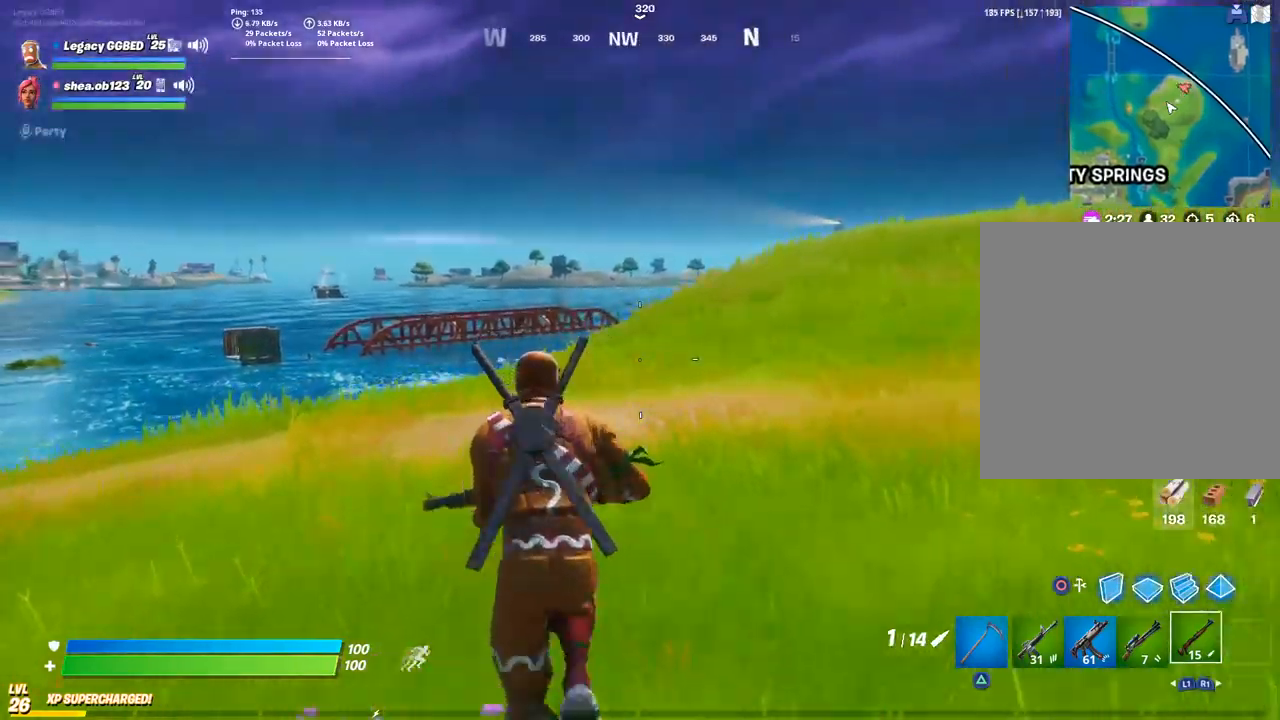
{"buttons": [], "left_stick": "up-left", "right_stick": "center", "events": [[317, "right_stick", "center"]]}